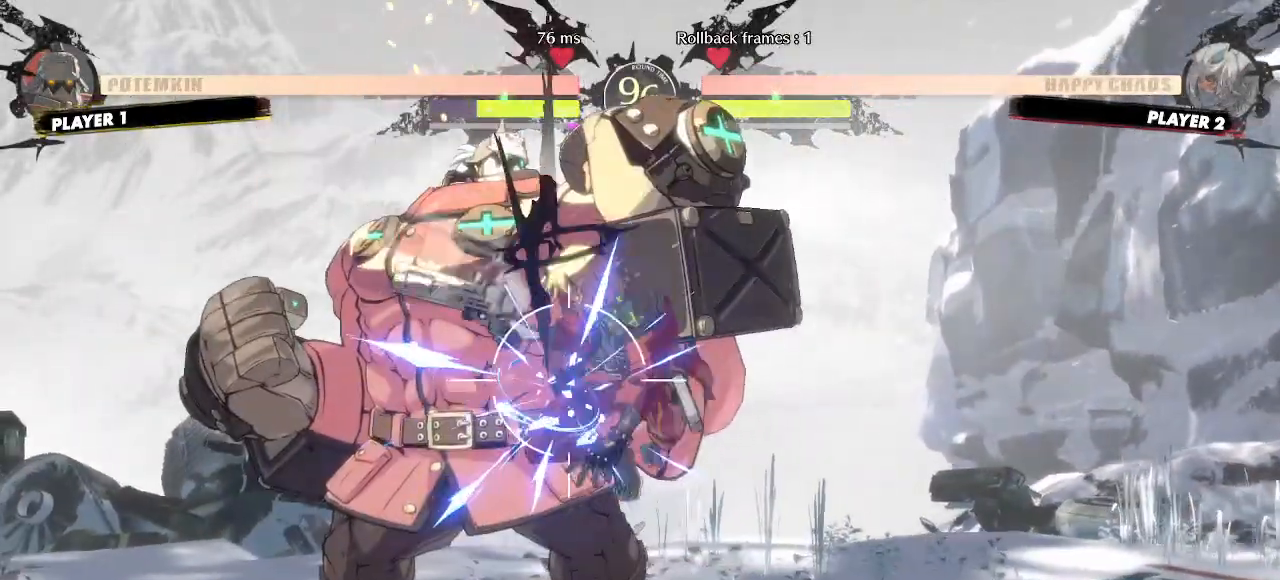
Gameplay with a controller (arcade stick); each line is a JSON object with the inputs held at the frame after it. "events" lists button and stick changes between this image and that frame as [ms after this image, input, new state], when the widget could be followed in between. Not read: HS L3 R3 S other_buttons.
{"buttons": ["DPAD_RIGHT"], "events": [[217, "DPAD_DOWN", "down"], [433, "DPAD_RIGHT", "down"], [467, "DPAD_DOWN", "up"]]}
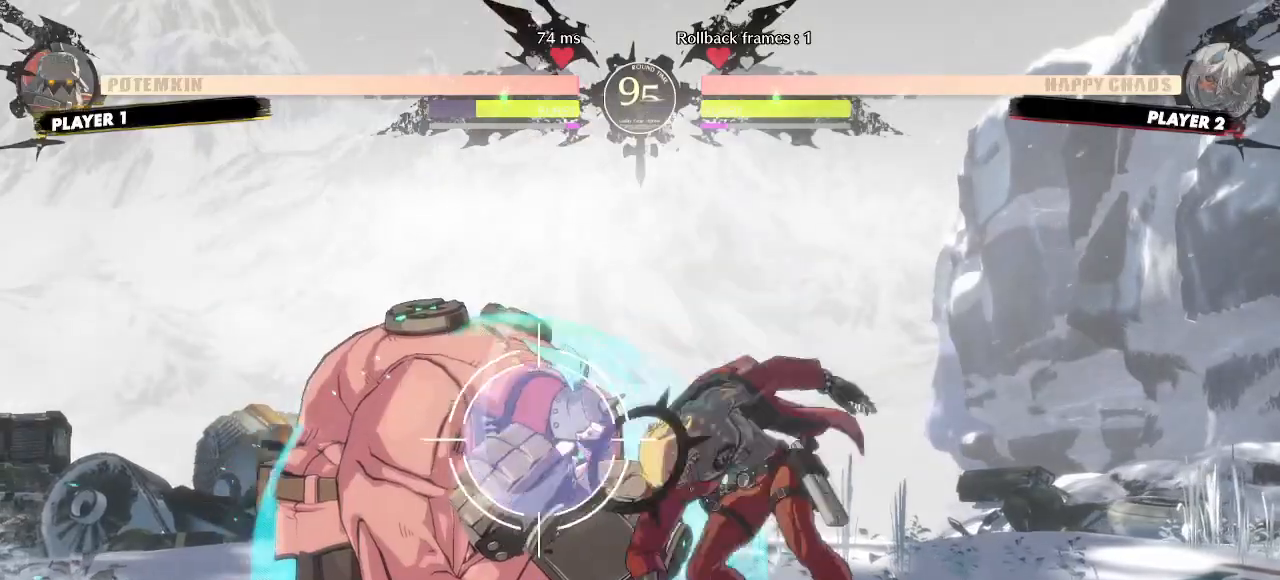
{"buttons": [], "events": [[17, "DPAD_RIGHT", "up"]]}
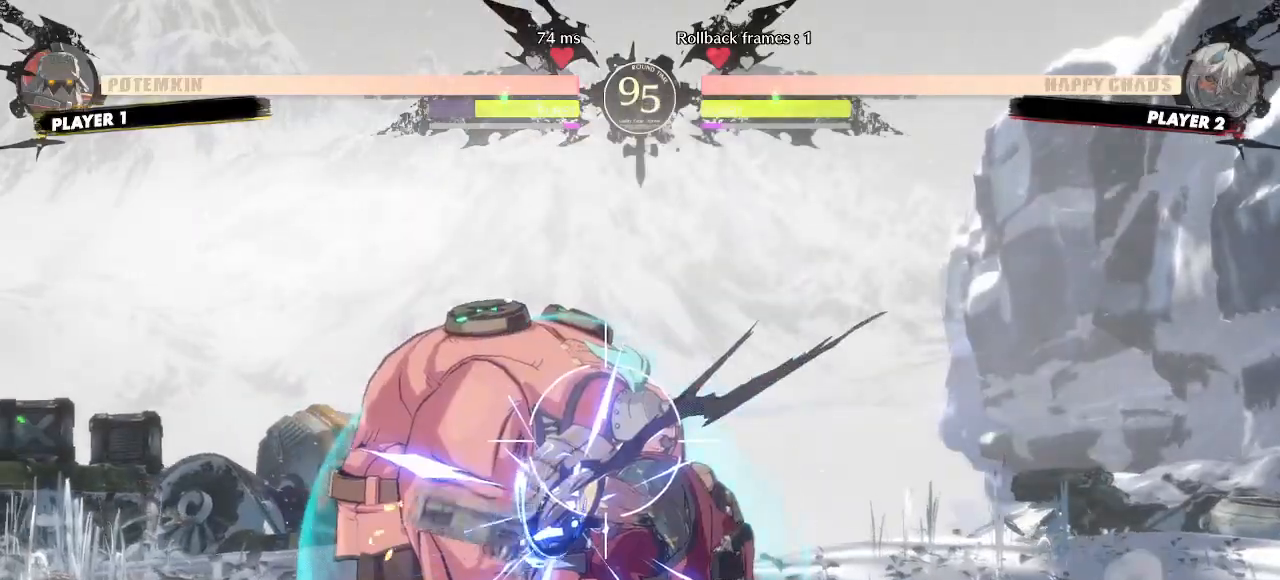
{"buttons": ["DPAD_DOWN"], "events": [[233, "DPAD_DOWN", "down"]]}
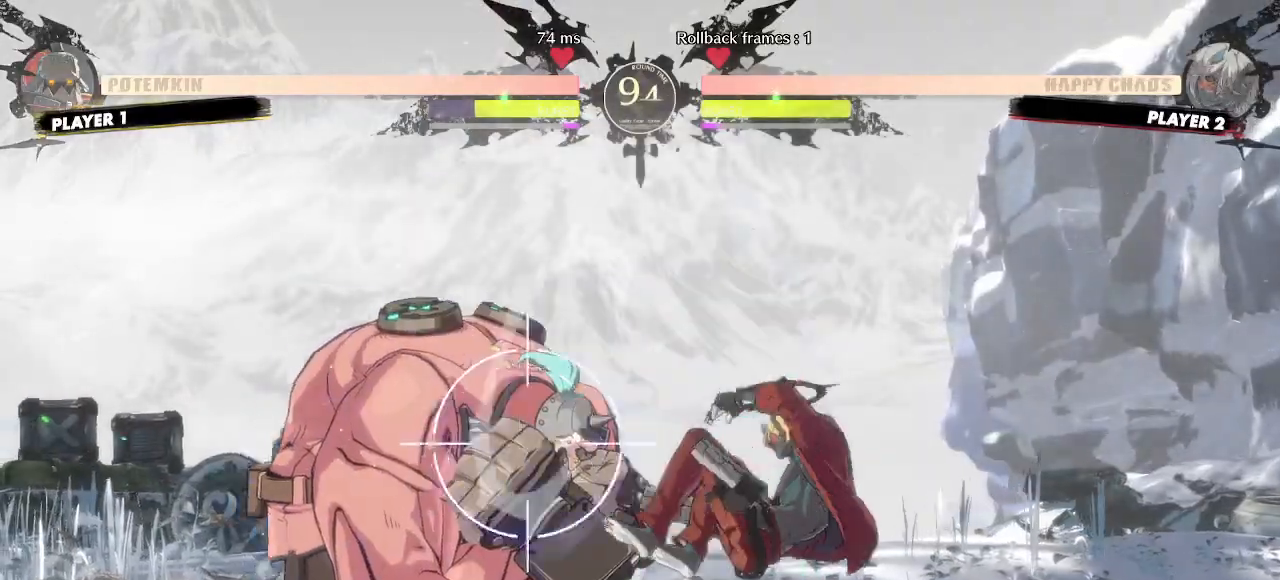
{"buttons": [], "events": [[167, "DPAD_DOWN", "up"]]}
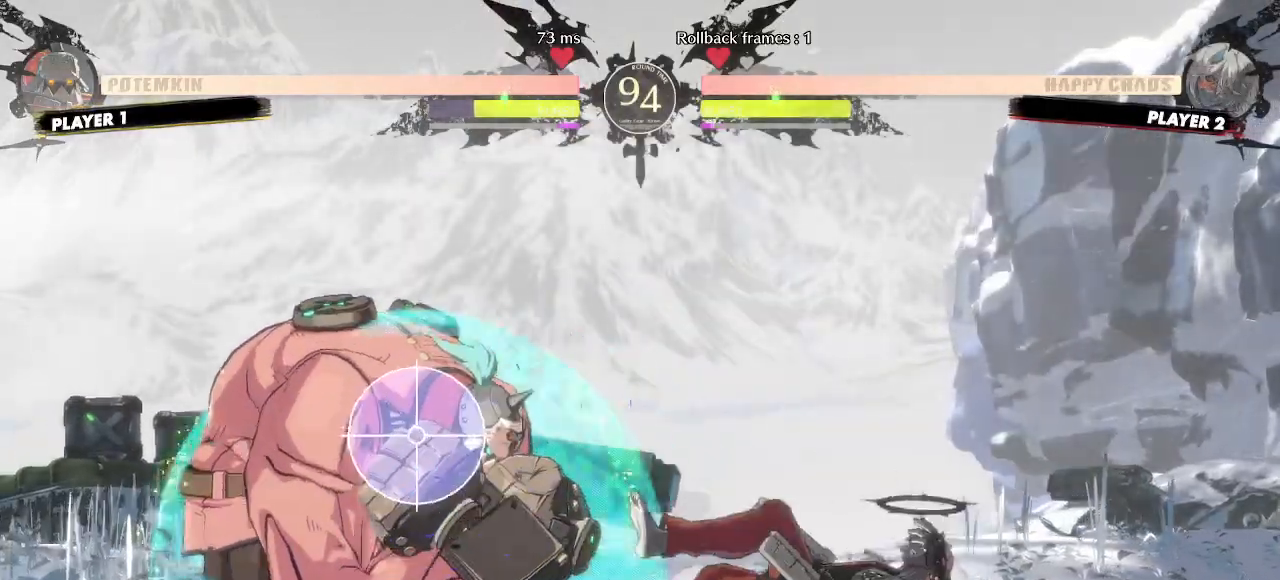
{"buttons": ["DPAD_DOWN"], "events": [[317, "DPAD_DOWN", "down"], [383, "K", "down"], [467, "K", "up"]]}
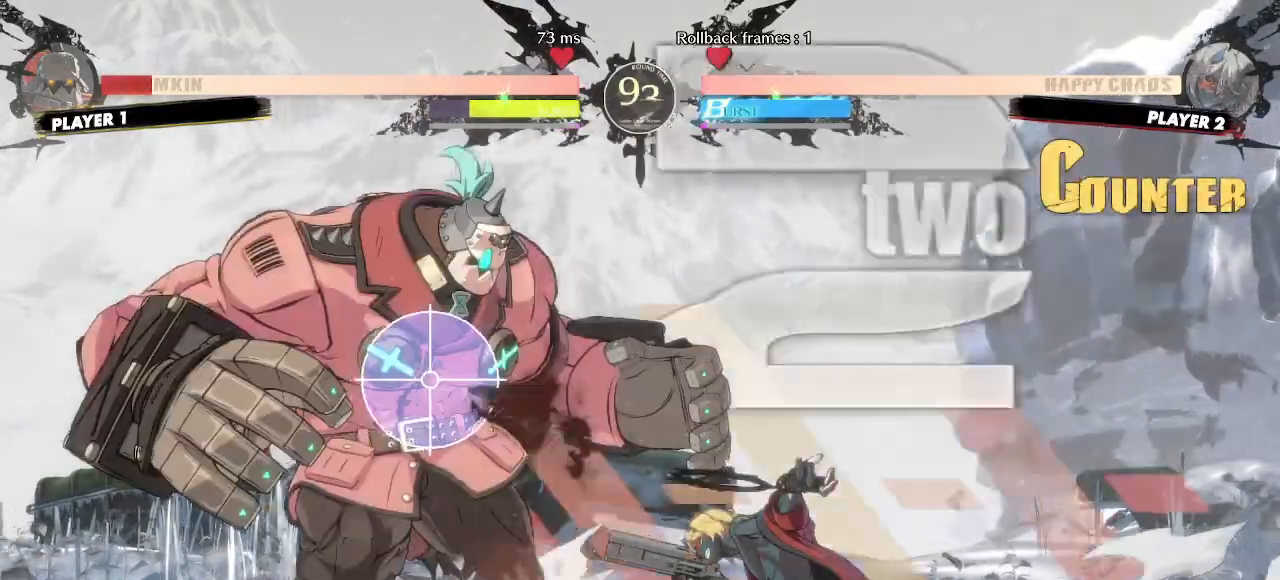
{"buttons": ["P"], "events": [[400, "DPAD_RIGHT", "down"], [433, "DPAD_DOWN", "up"], [483, "P", "down"], [500, "DPAD_RIGHT", "up"]]}
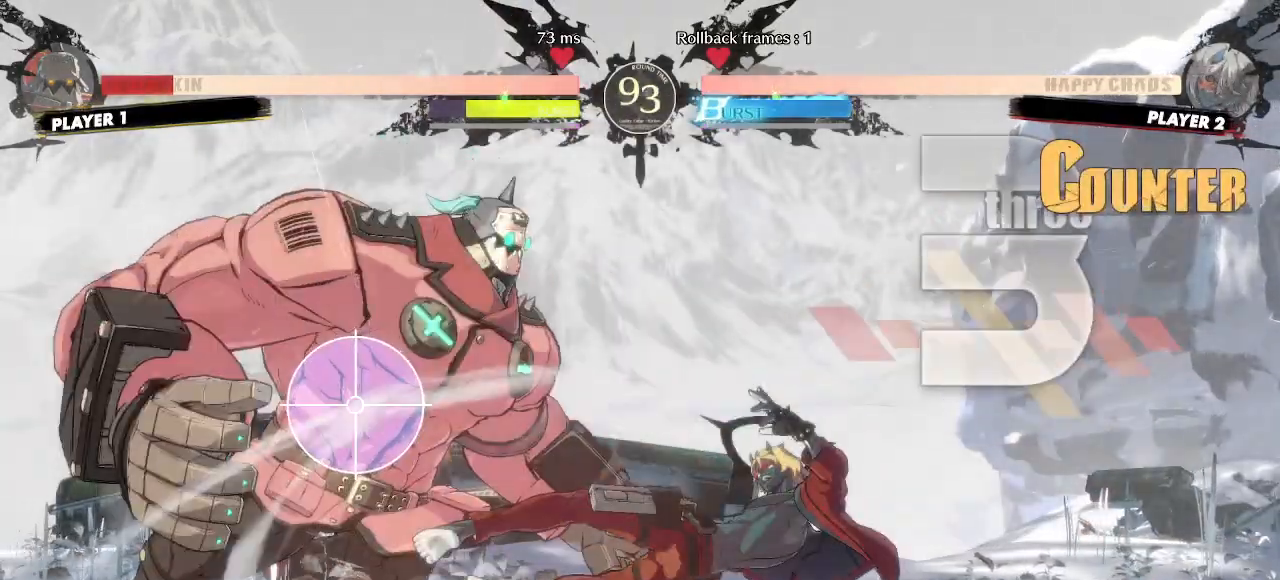
{"buttons": [], "events": [[50, "P", "up"]]}
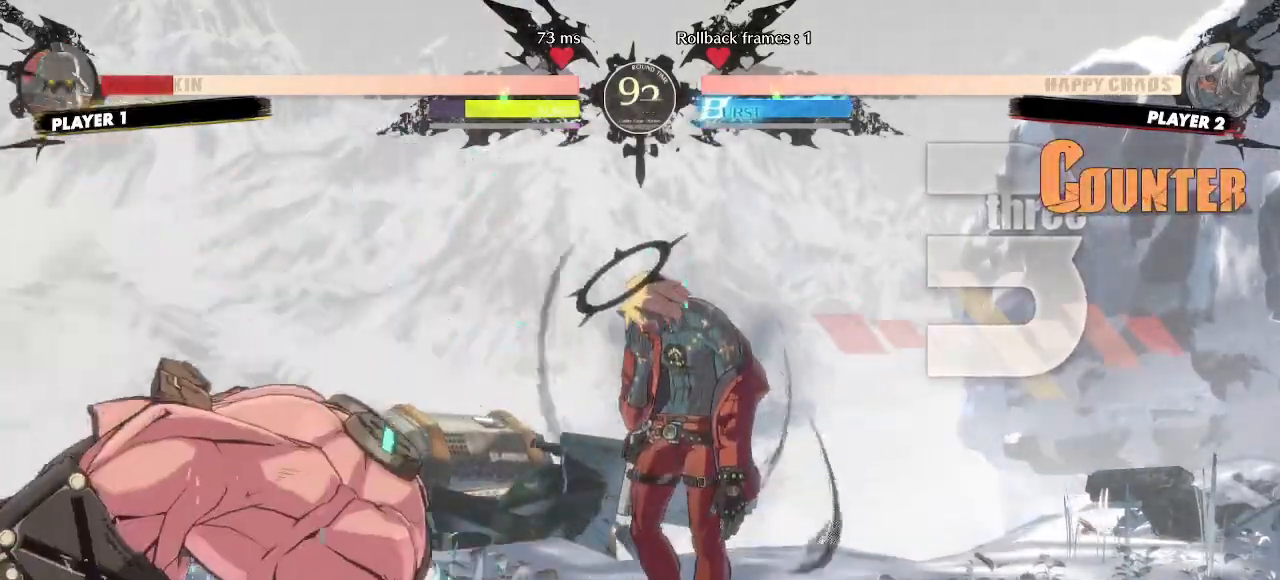
{"buttons": ["DPAD_LEFT"], "events": [[417, "DPAD_LEFT", "down"]]}
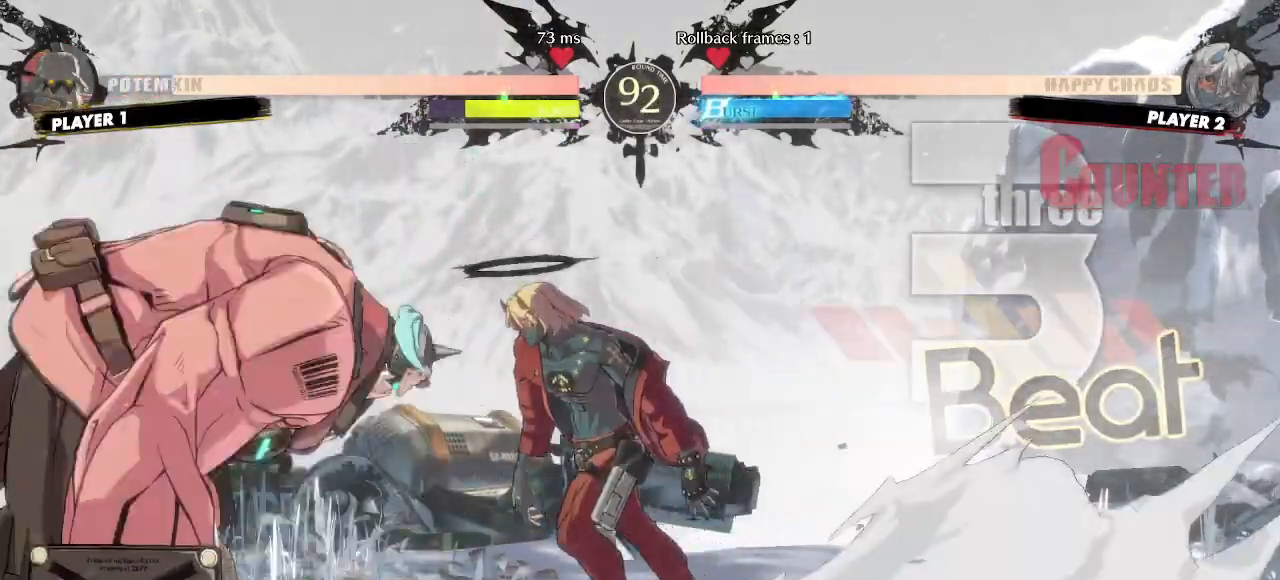
{"buttons": ["DPAD_LEFT"], "events": [[33, "DPAD_DOWN", "down"], [67, "DPAD_LEFT", "up"], [100, "K", "down"], [167, "DPAD_DOWN", "up"], [167, "K", "up"], [283, "DPAD_LEFT", "down"]]}
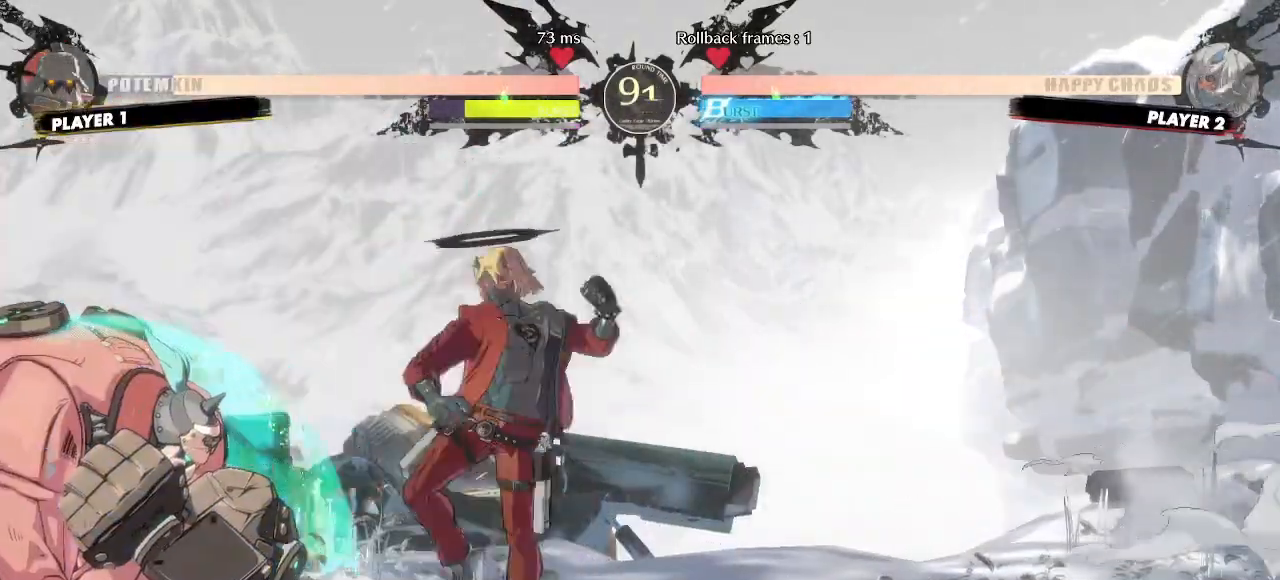
{"buttons": ["DPAD_DOWN", "DPAD_RIGHT"], "events": [[17, "DPAD_LEFT", "up"], [433, "DPAD_DOWN", "down"], [500, "DPAD_RIGHT", "down"]]}
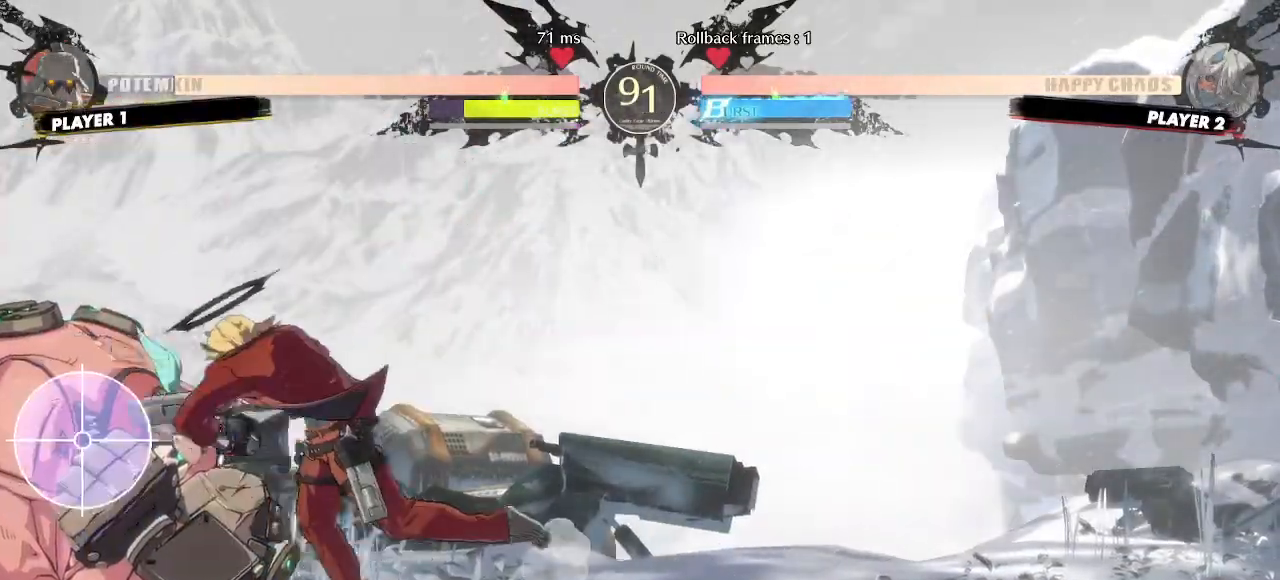
{"buttons": ["P"], "events": [[33, "DPAD_DOWN", "up"], [100, "DPAD_DOWN", "down"], [117, "DPAD_RIGHT", "up"], [467, "DPAD_DOWN", "up"], [500, "P", "down"]]}
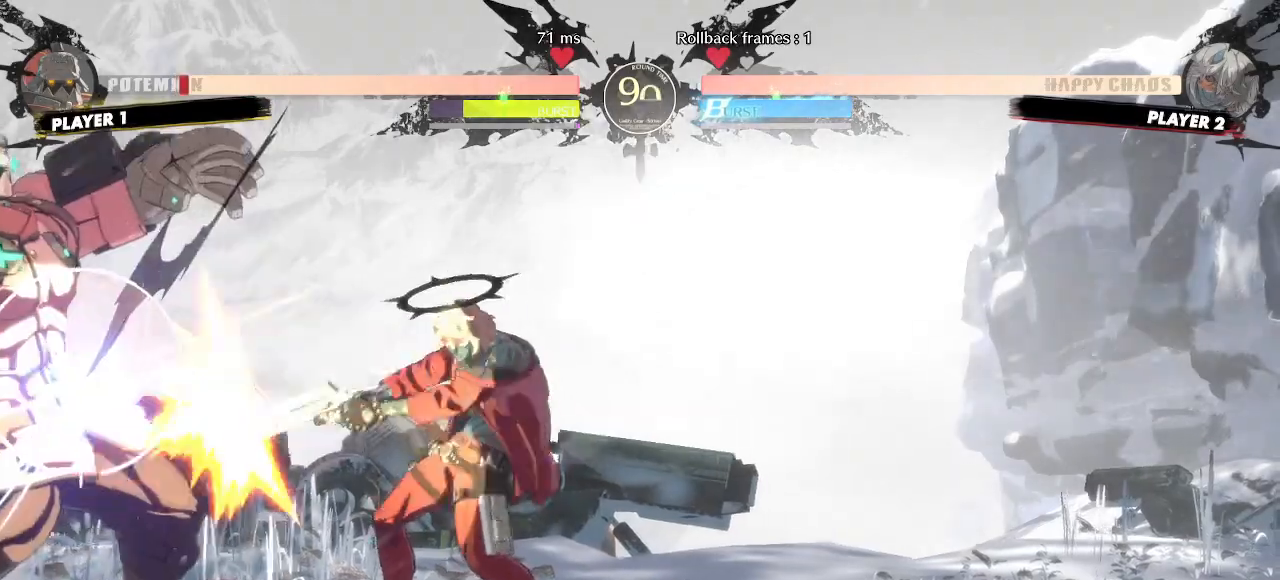
{"buttons": ["DPAD_DOWN", "K"], "events": [[17, "DPAD_DOWN", "down"], [50, "P", "up"], [117, "DPAD_DOWN", "up"], [283, "DPAD_LEFT", "down"], [400, "DPAD_DOWN", "down"], [417, "DPAD_LEFT", "up"], [450, "K", "down"]]}
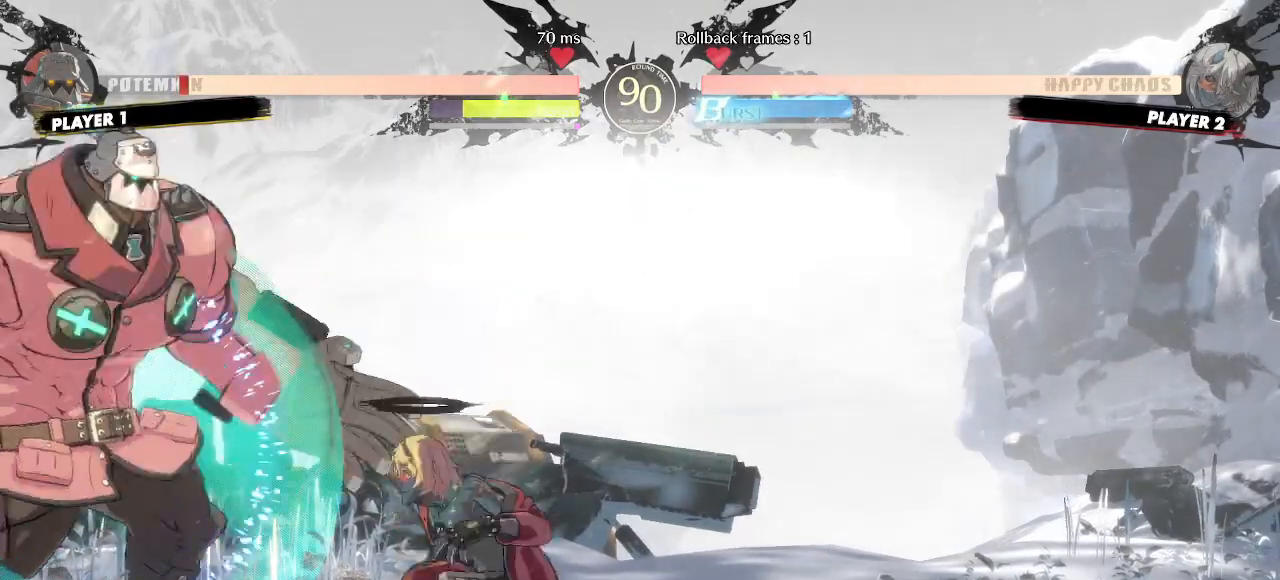
{"buttons": [], "events": [[17, "DPAD_DOWN", "up"], [33, "K", "up"], [150, "DPAD_LEFT", "down"], [233, "K", "down"], [300, "K", "up"], [383, "DPAD_LEFT", "up"]]}
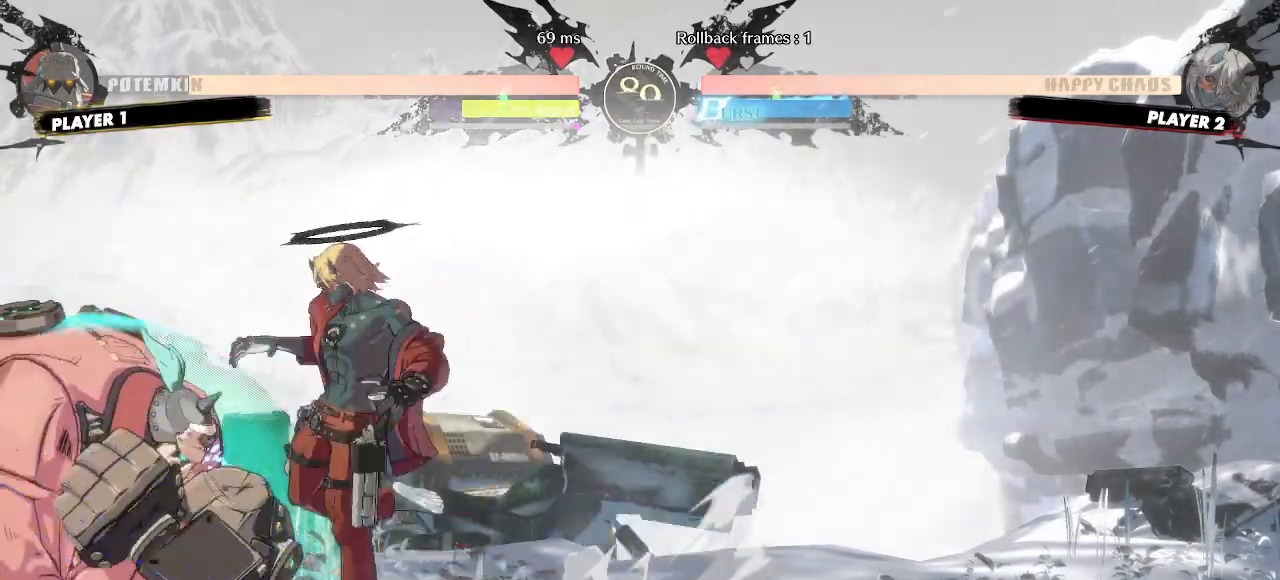
{"buttons": [], "events": []}
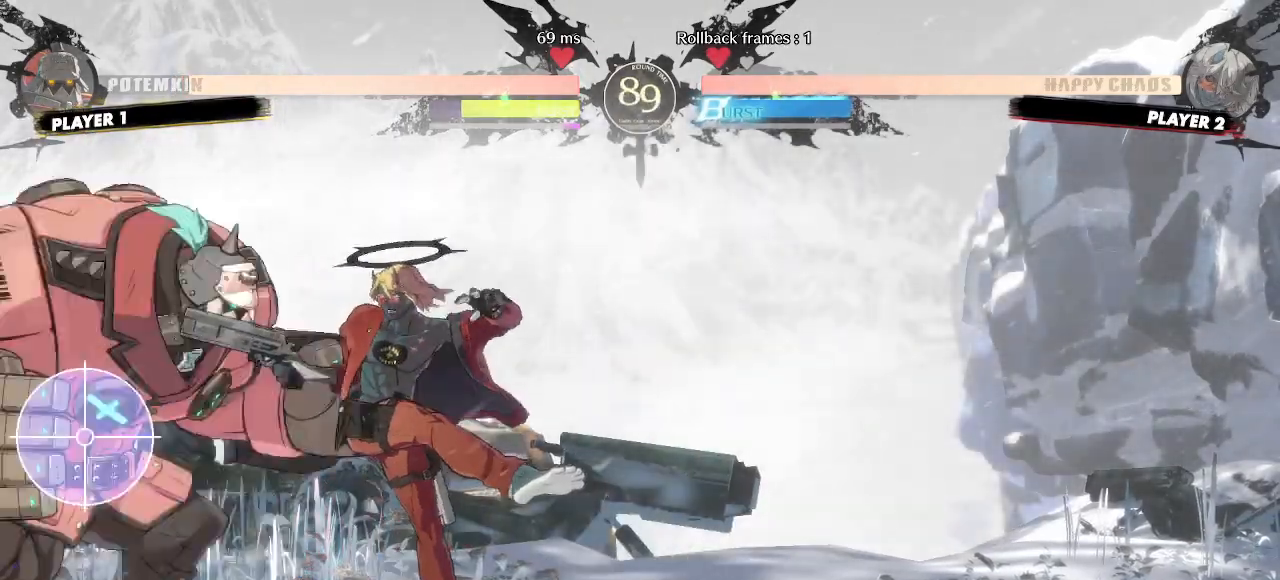
{"buttons": [], "events": []}
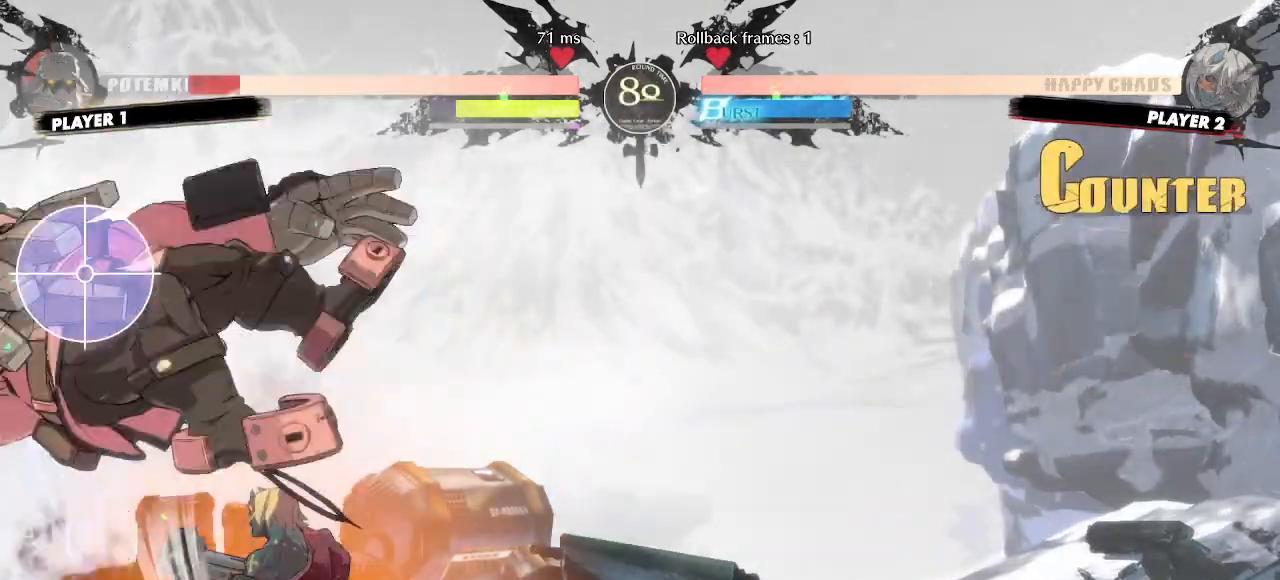
{"buttons": [], "events": []}
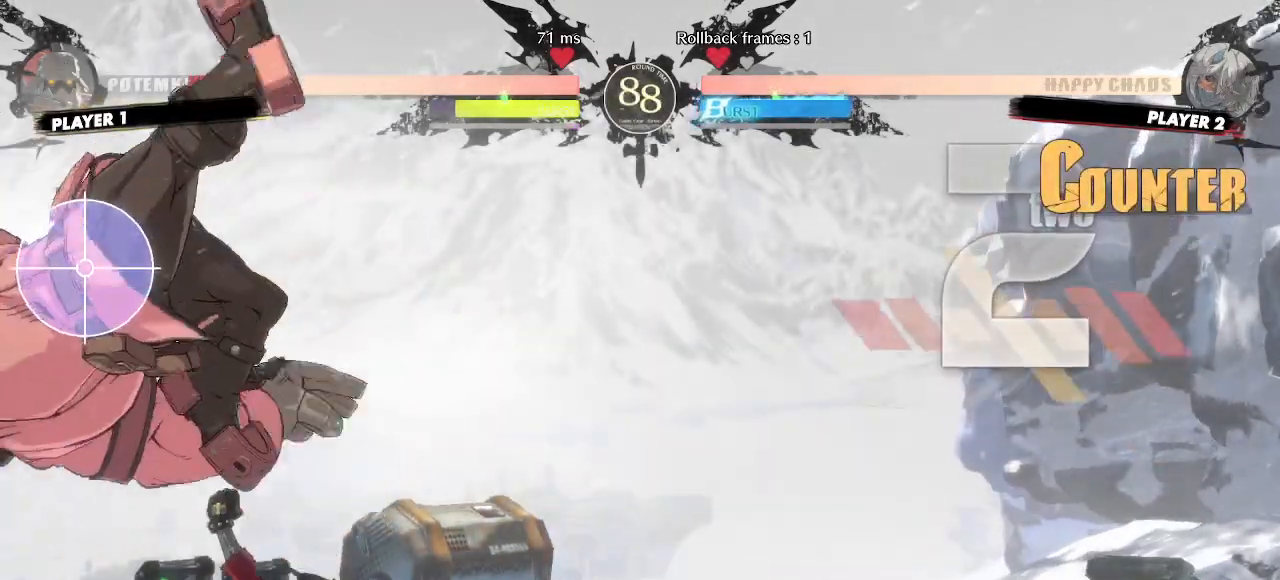
{"buttons": [], "events": []}
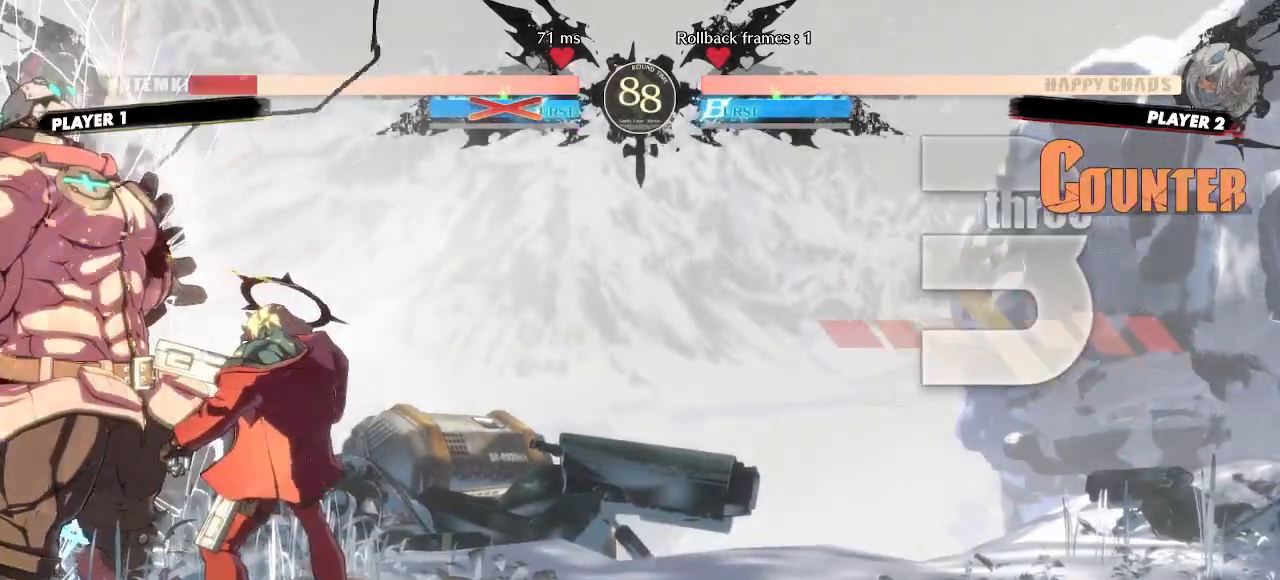
{"buttons": ["DPAD_DOWN", "DPAD_LEFT"], "events": [[483, "DPAD_DOWN", "down"], [500, "DPAD_LEFT", "down"]]}
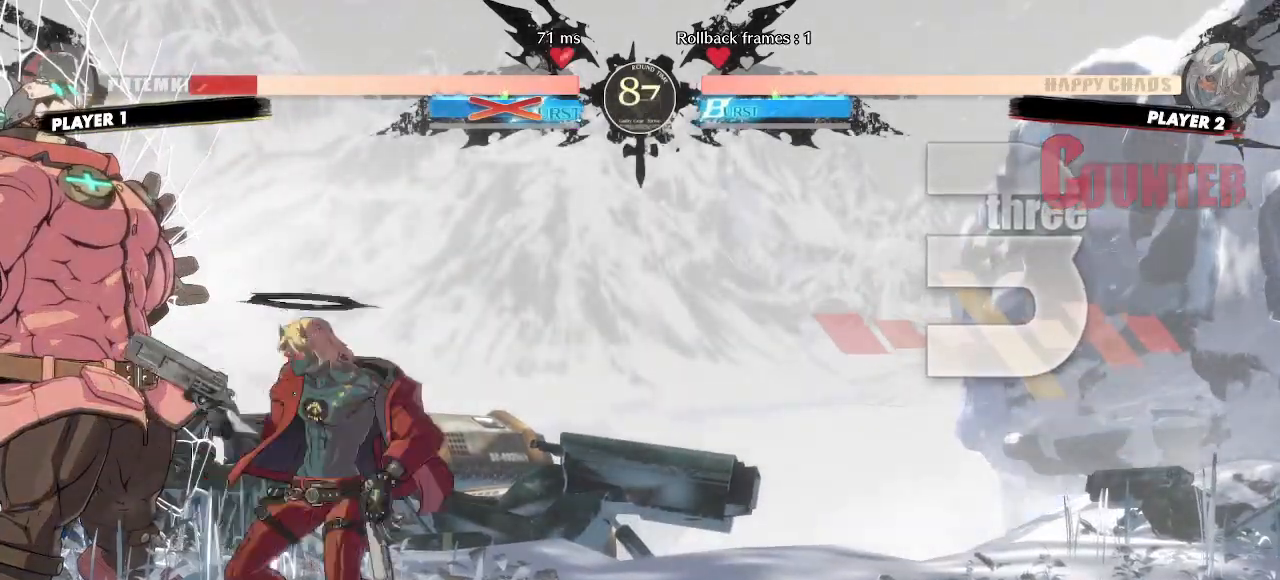
{"buttons": ["DPAD_LEFT"], "events": [[33, "DPAD_DOWN", "up"], [50, "P", "down"], [83, "DPAD_LEFT", "up"], [100, "P", "up"], [300, "DPAD_LEFT", "down"], [367, "DPAD_DOWN", "down"], [400, "DPAD_LEFT", "up"], [417, "DPAD_DOWN", "up"], [417, "DPAD_RIGHT", "down"], [483, "DPAD_LEFT", "down"], [483, "DPAD_RIGHT", "up"]]}
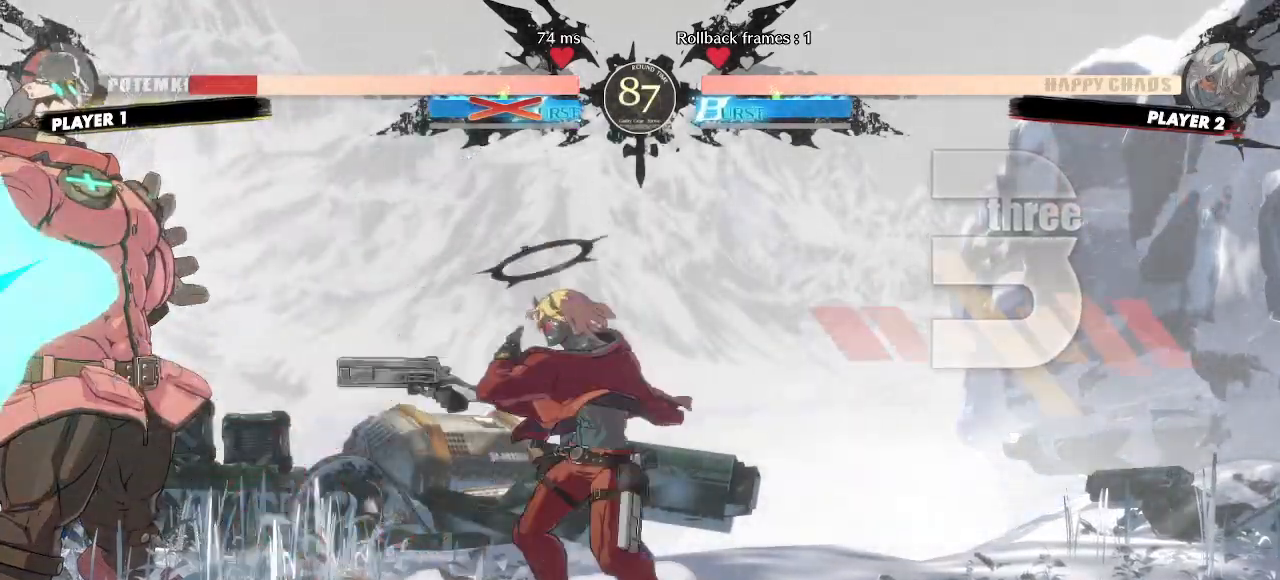
{"buttons": [], "events": [[33, "DPAD_LEFT", "up"]]}
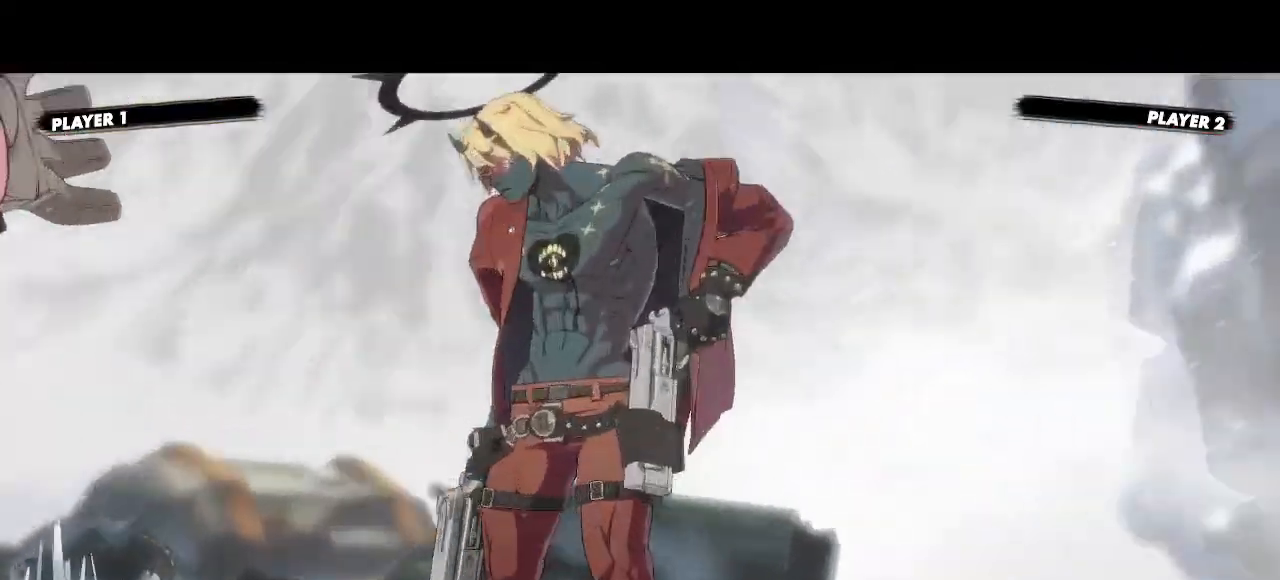
{"buttons": [], "events": []}